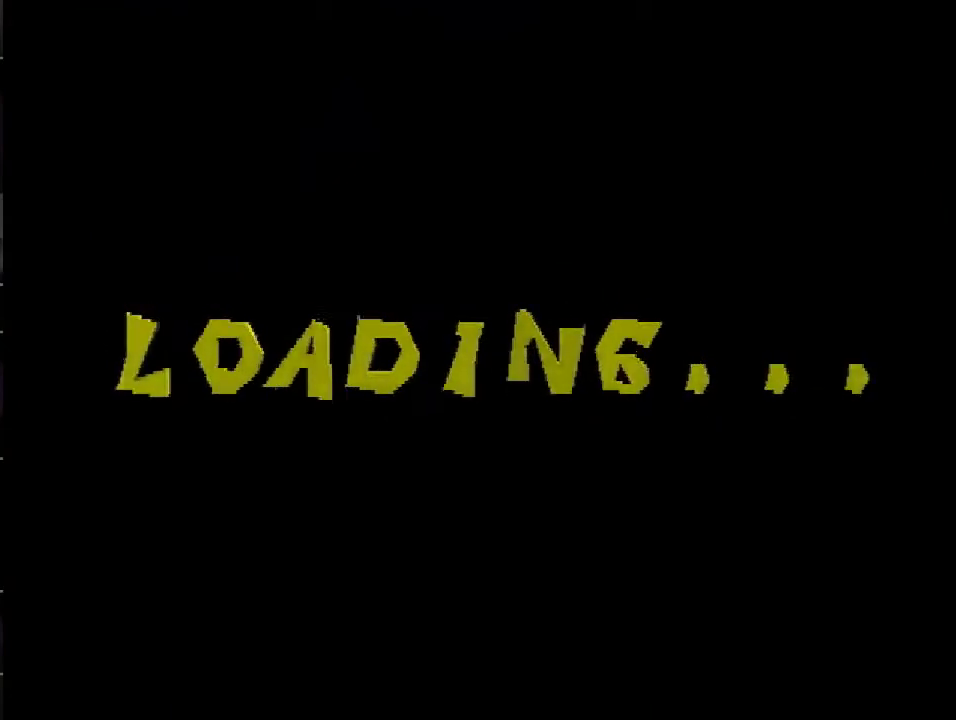
Gameplay with a controller (PlayStation layout); each line is a JSON object with the inputs held at the frame after it. "events" lists button and stick changes between this image and that frame as [ms after this image, input, new state], when the widget could be followed in between. Not read: L3 R3.
{"buttons": ["START"], "events": [[451, "START", "down"]]}
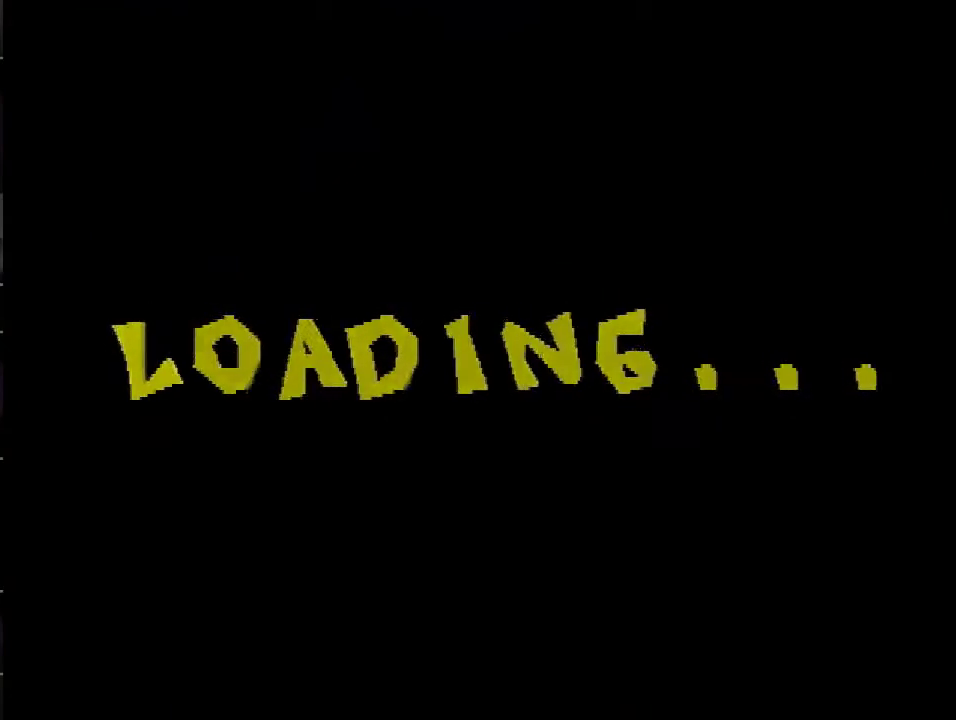
{"buttons": ["START"], "events": []}
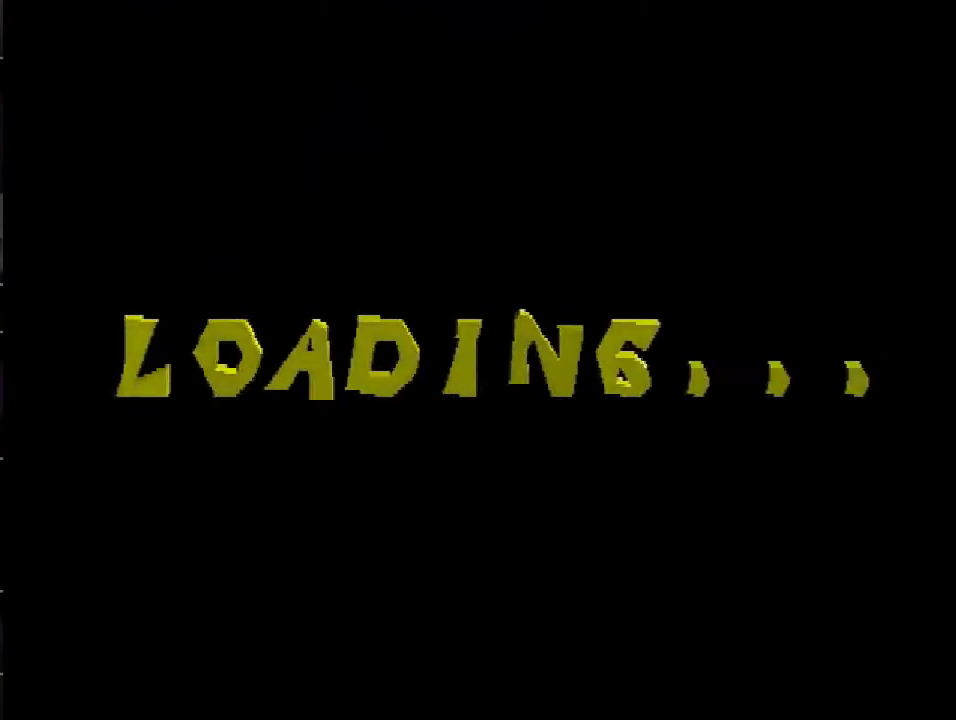
{"buttons": ["START"], "events": []}
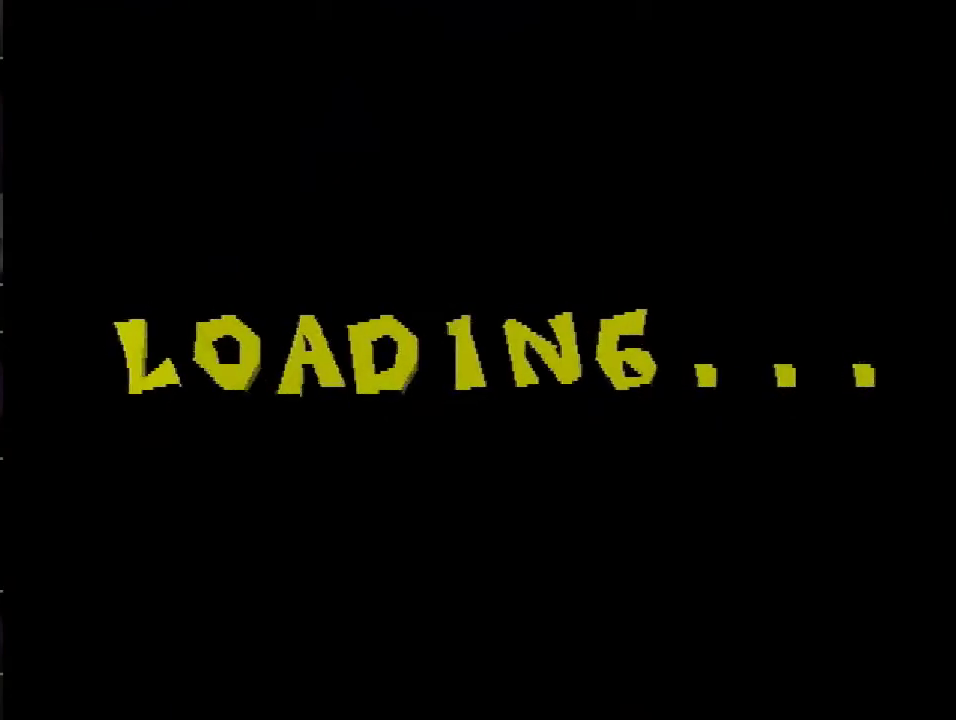
{"buttons": ["START"], "events": []}
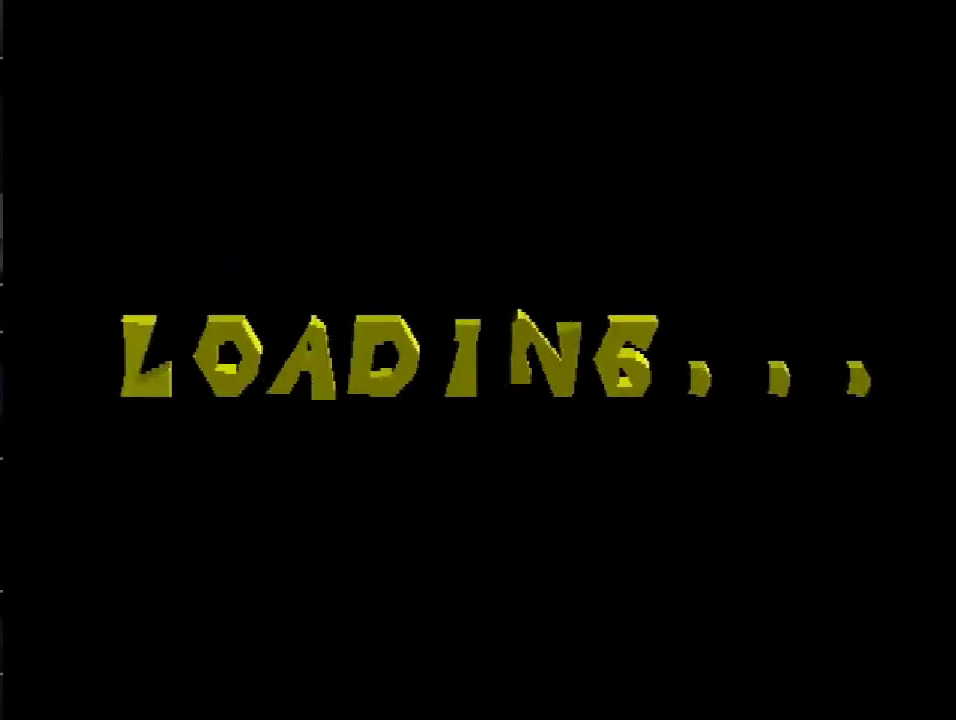
{"buttons": ["DPAD_LEFT", "START"], "events": [[67, "DPAD_LEFT", "down"], [251, "CROSS", "down"], [301, "CROSS", "up"]]}
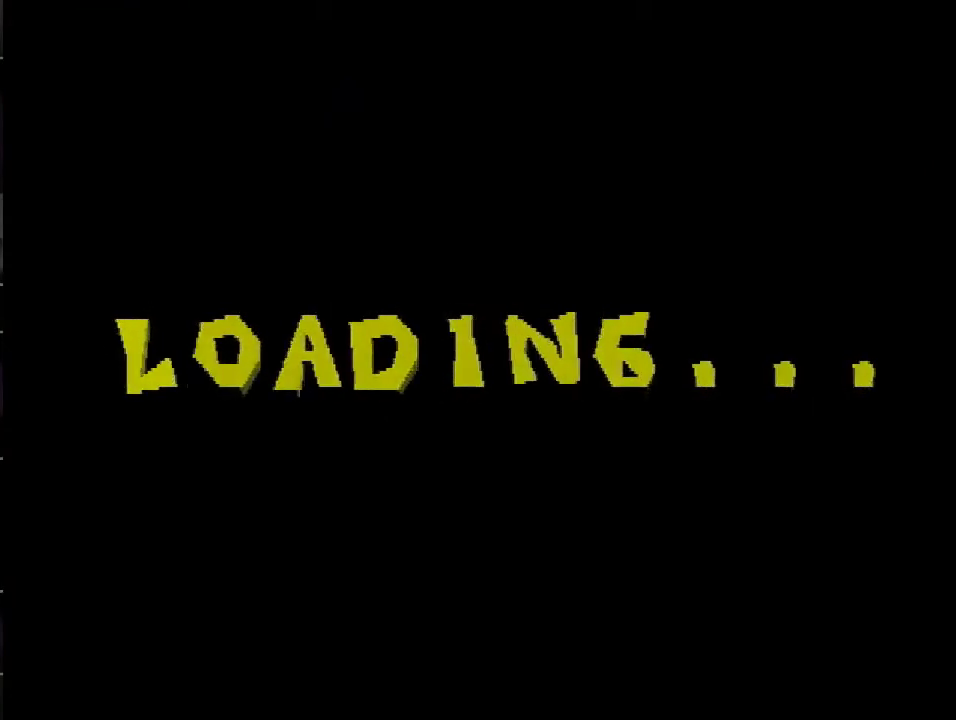
{"buttons": ["DPAD_LEFT", "START"], "events": [[33, "CROSS", "down"], [100, "CROSS", "up"], [150, "CROSS", "down"], [217, "CROSS", "up"], [434, "CROSS", "down"], [484, "CROSS", "up"]]}
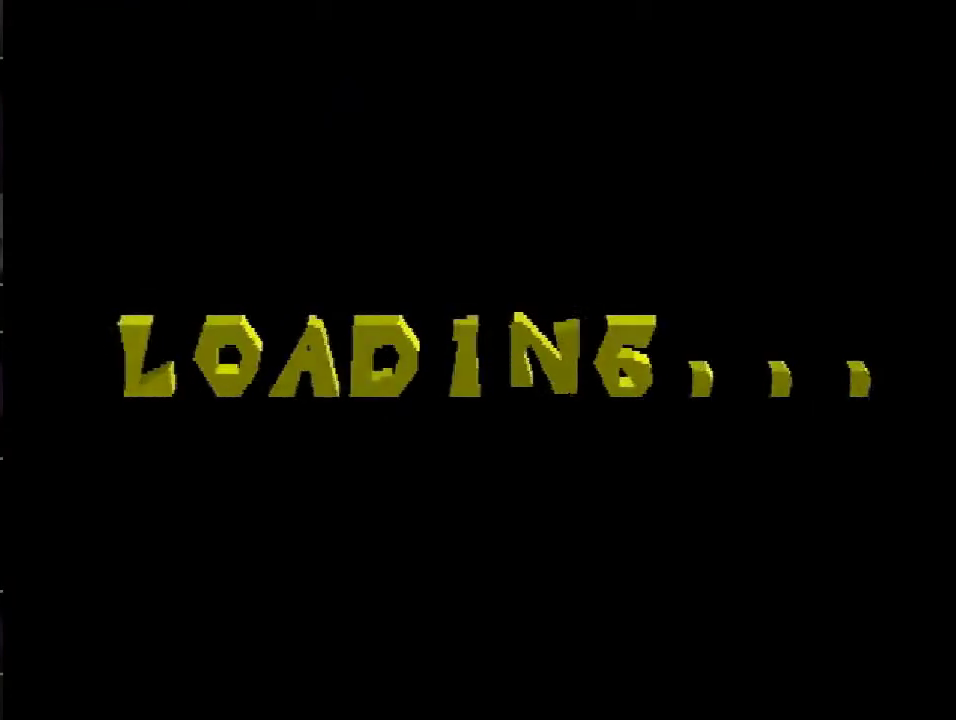
{"buttons": ["DPAD_LEFT", "START"], "events": [[434, "CROSS", "down"], [501, "CROSS", "up"]]}
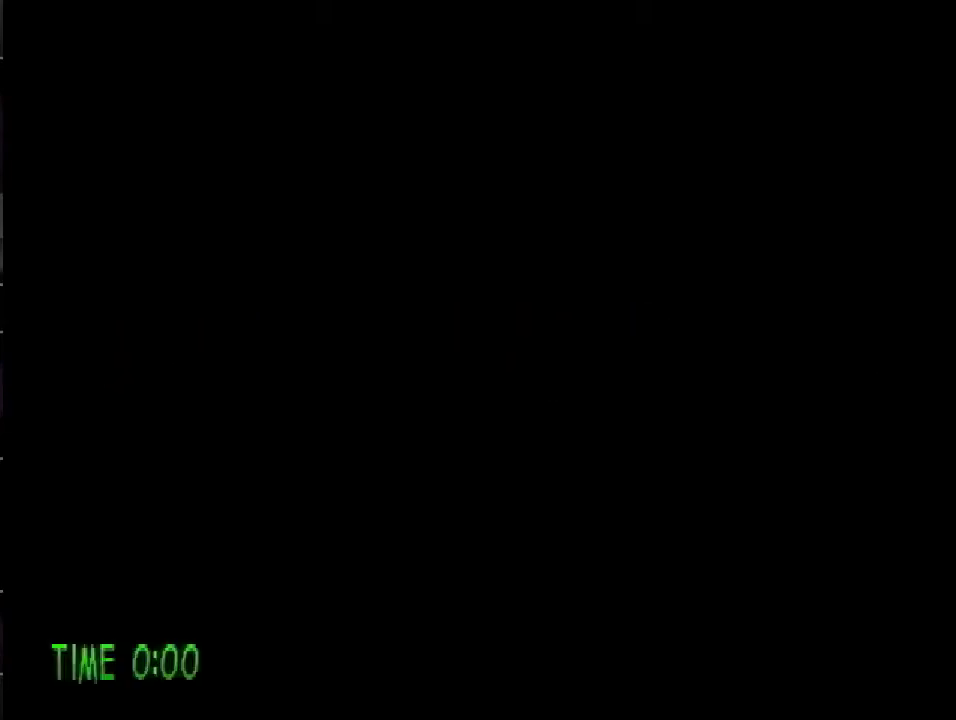
{"buttons": ["DPAD_LEFT"], "events": [[50, "CROSS", "down"], [150, "CROSS", "up"], [217, "CROSS", "down"], [284, "CROSS", "up"], [350, "START", "up"]]}
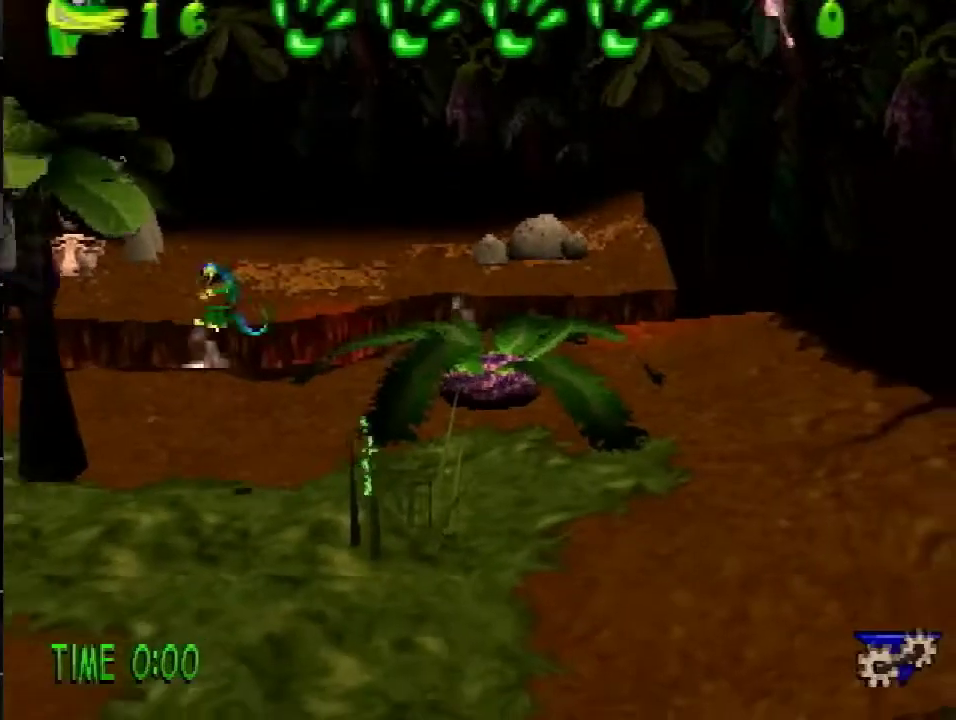
{"buttons": [], "events": [[151, "SQUARE", "down"], [351, "DPAD_LEFT", "up"], [367, "SQUARE", "up"]]}
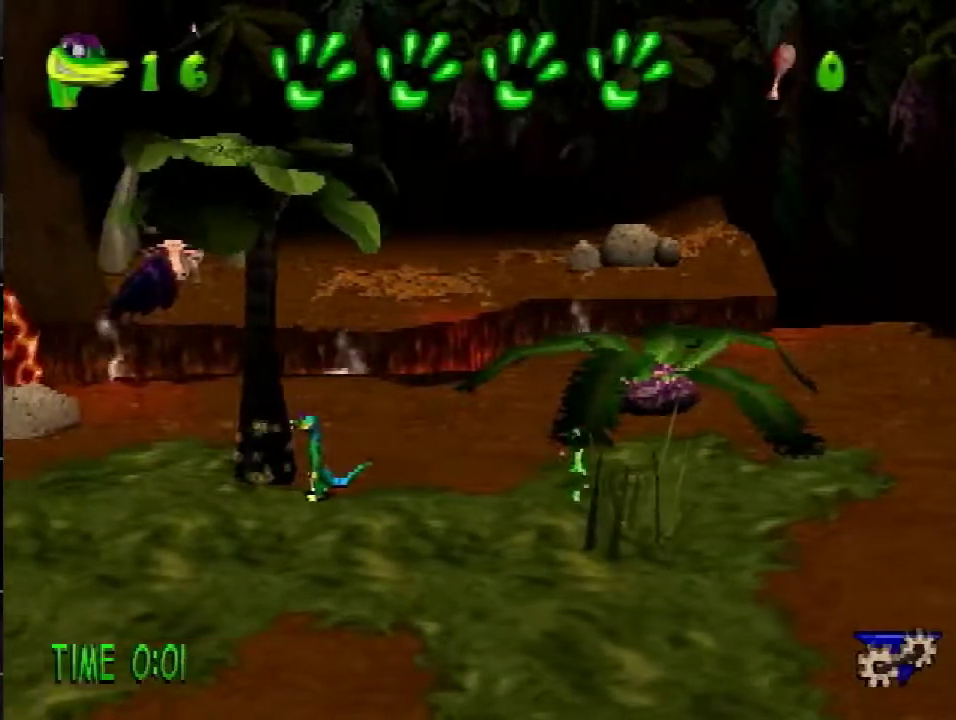
{"buttons": ["CROSS"], "events": [[300, "CROSS", "down"]]}
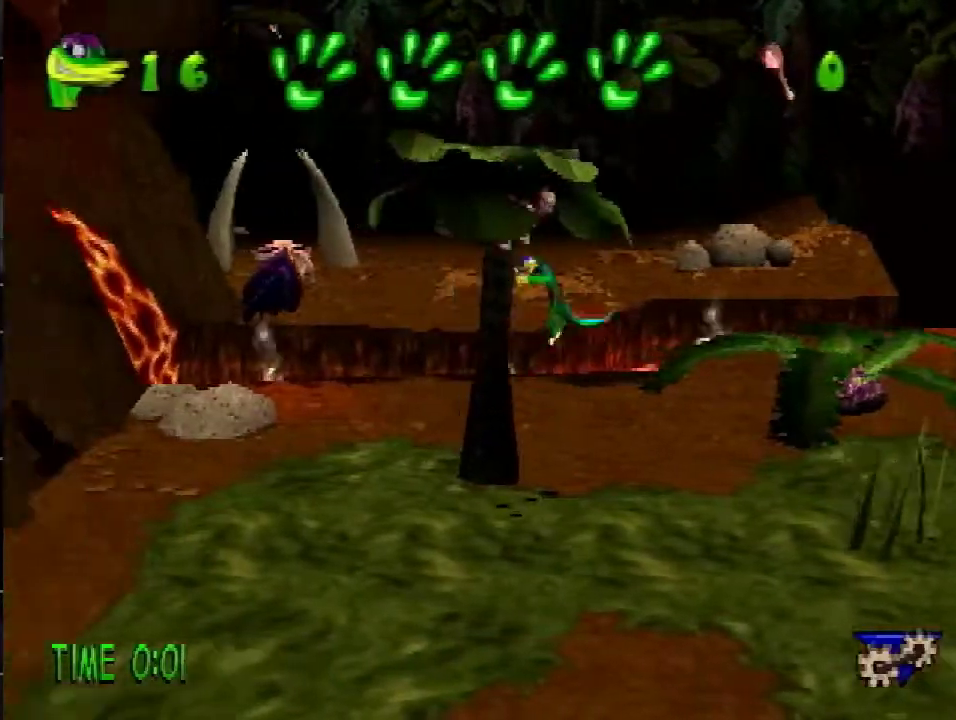
{"buttons": ["DPAD_UP"], "events": [[17, "SQUARE", "down"], [151, "CROSS", "up"], [151, "DPAD_UP", "down"], [267, "SQUARE", "up"]]}
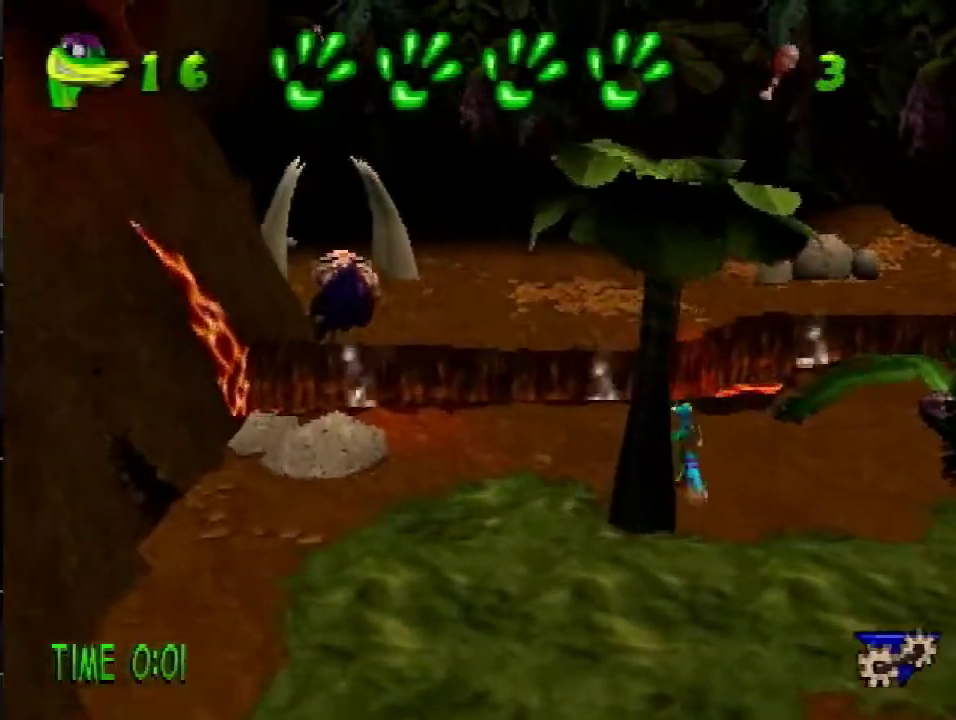
{"buttons": ["CROSS", "R2", "DPAD_UP"], "events": [[300, "CROSS", "down"], [300, "R2", "down"]]}
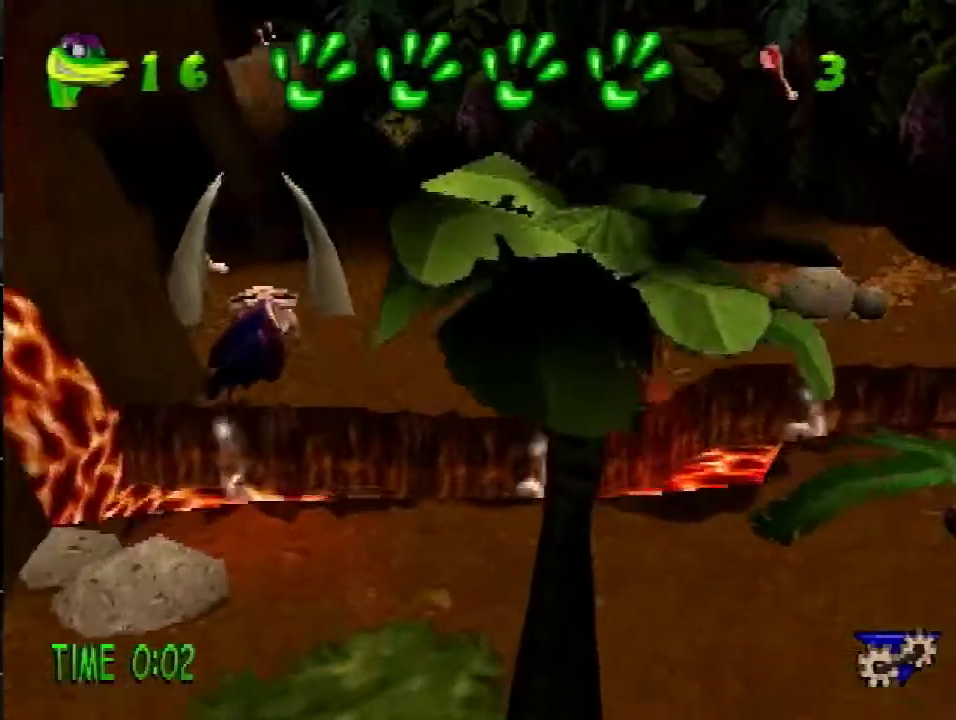
{"buttons": ["DPAD_UP"], "events": [[117, "CROSS", "up"], [117, "R2", "up"], [251, "R1", "down"], [434, "R1", "up"]]}
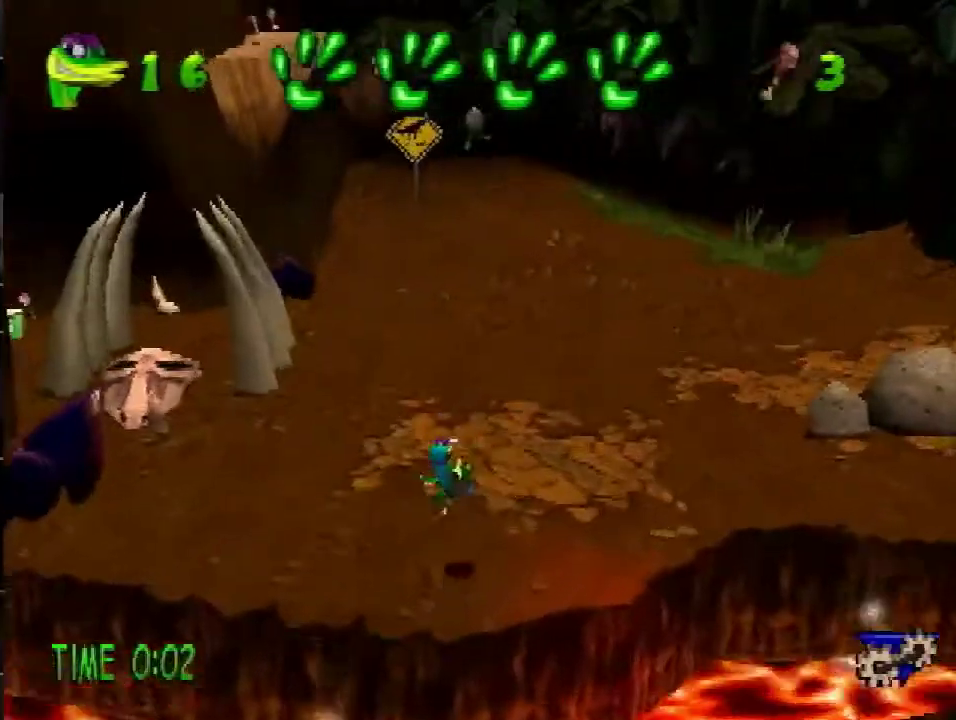
{"buttons": ["R2", "DPAD_UP"], "events": [[250, "CROSS", "down"], [250, "R2", "down"], [500, "CROSS", "up"]]}
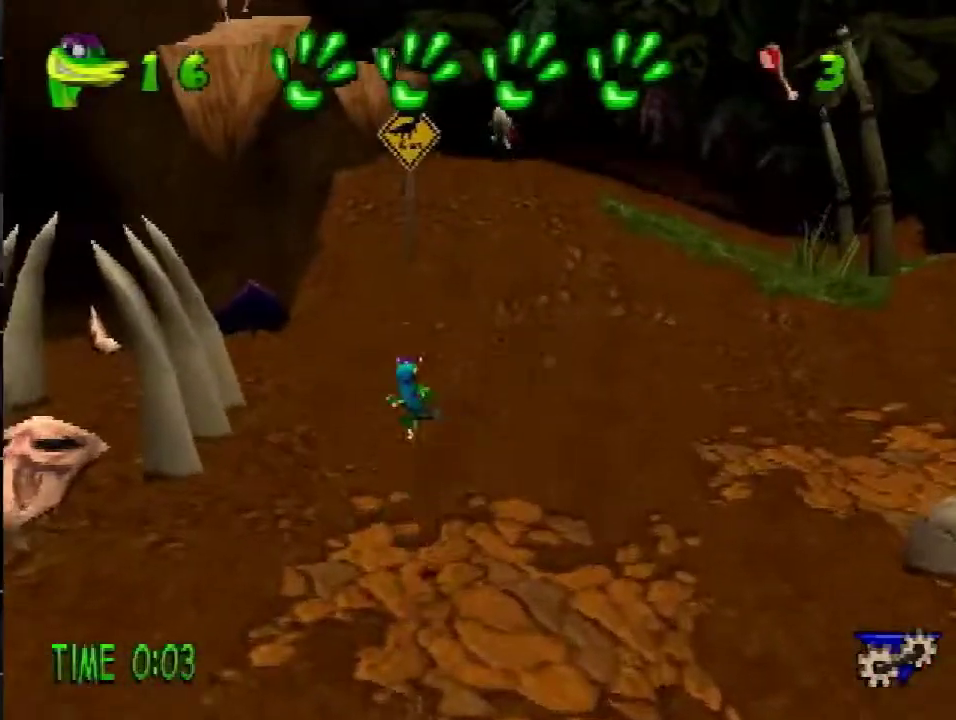
{"buttons": ["R2", "DPAD_UP"], "events": []}
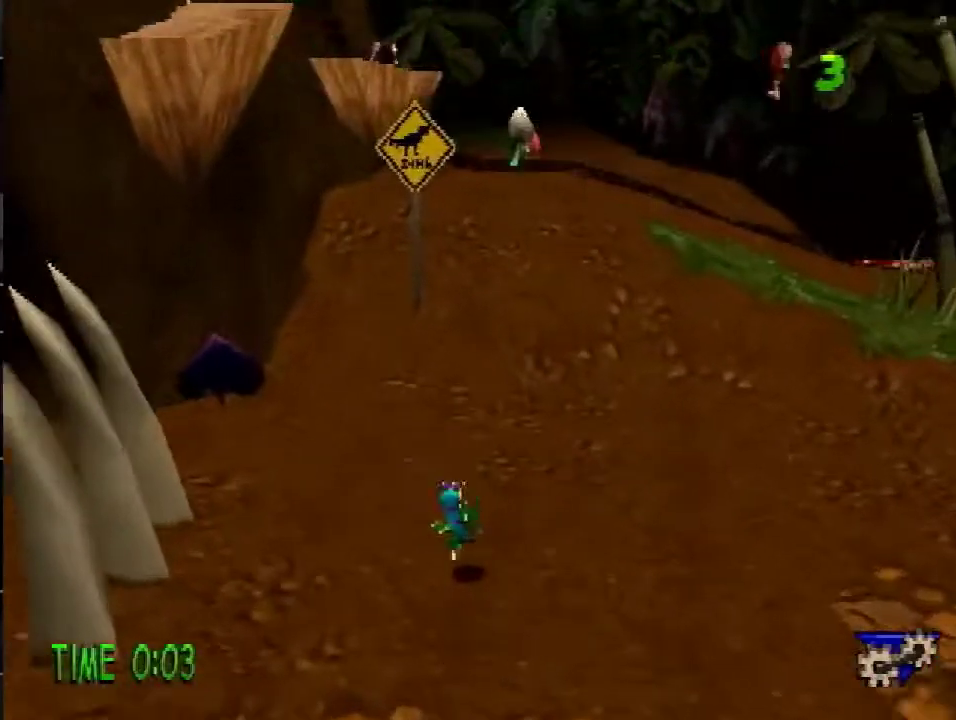
{"buttons": ["R2", "DPAD_UP"], "events": [[133, "CROSS", "down"], [217, "CROSS", "up"]]}
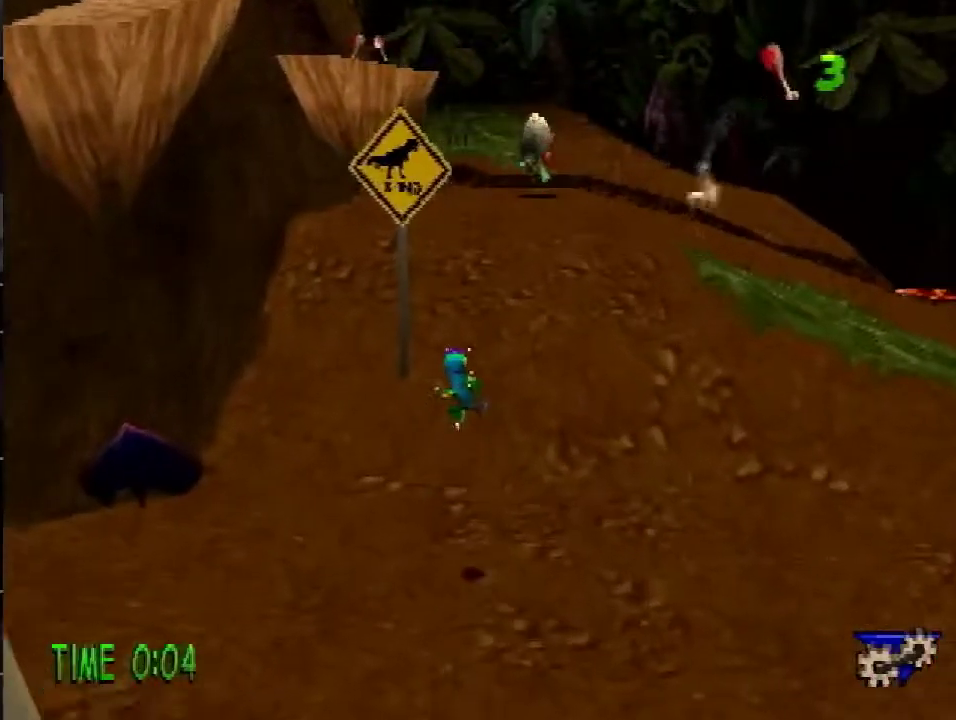
{"buttons": ["CROSS", "R2", "DPAD_UP"], "events": [[434, "CROSS", "down"]]}
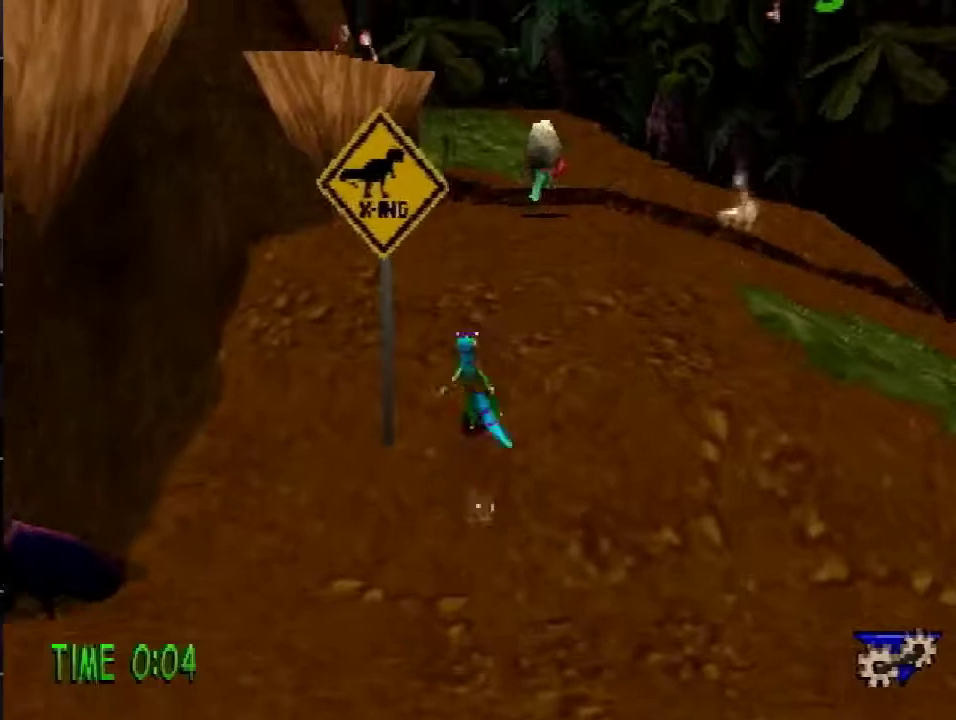
{"buttons": ["DPAD_UP"], "events": [[317, "CROSS", "up"], [317, "R2", "up"]]}
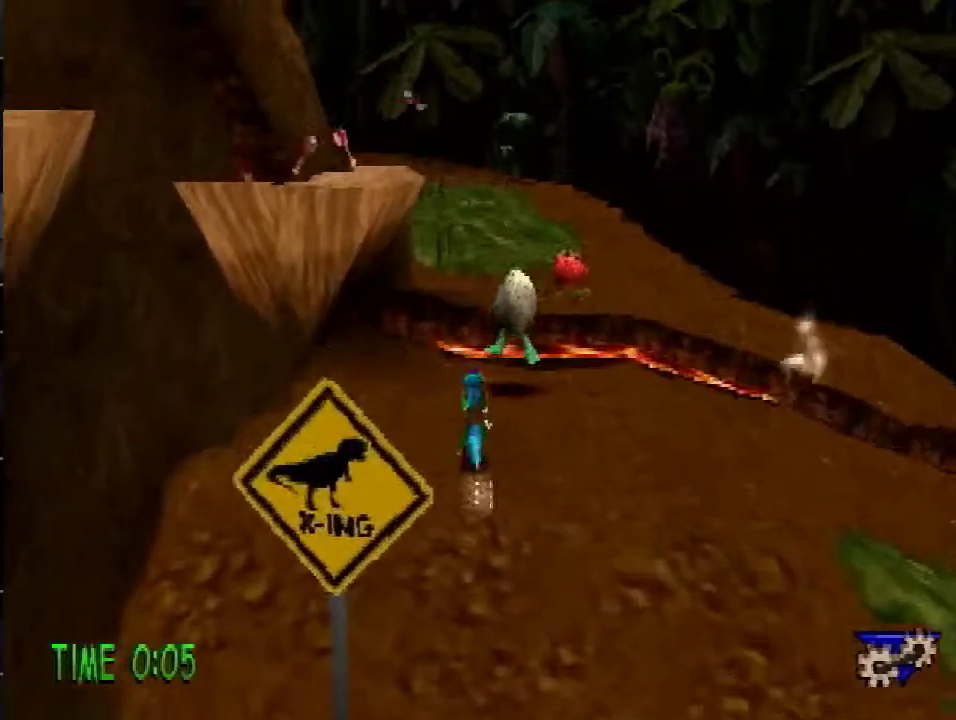
{"buttons": ["DPAD_UP"], "events": [[151, "SQUARE", "down"], [301, "SQUARE", "up"], [317, "DPAD_UP", "up"], [501, "DPAD_UP", "down"]]}
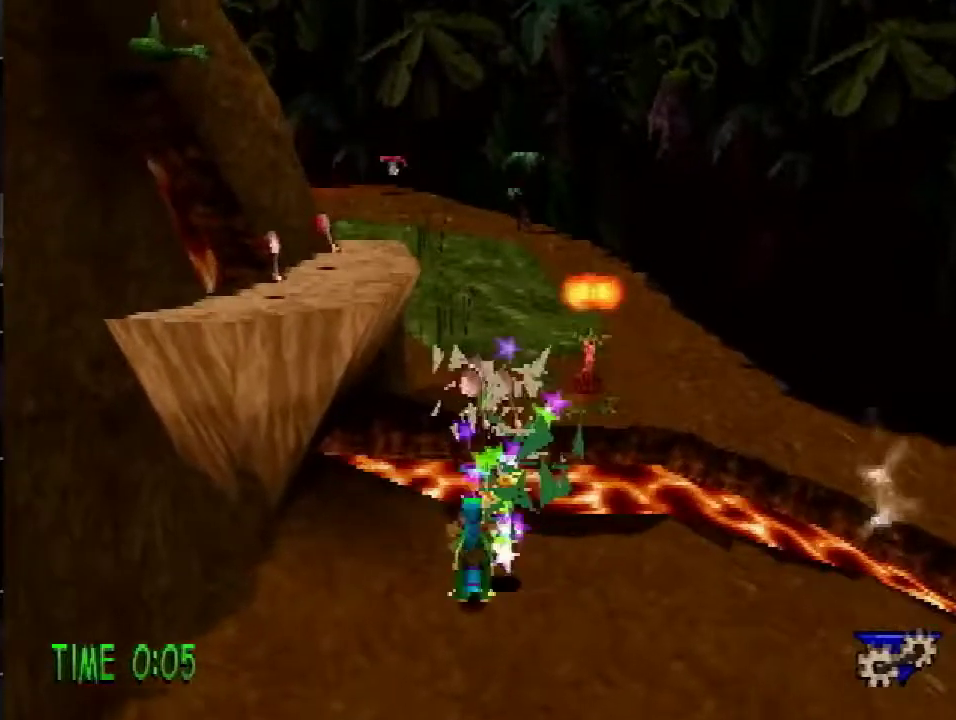
{"buttons": ["DPAD_LEFT"], "events": [[117, "SQUARE", "down"], [150, "DPAD_RIGHT", "down"], [234, "DPAD_UP", "up"], [284, "DPAD_DOWN", "down"], [384, "DPAD_RIGHT", "up"], [434, "DPAD_LEFT", "down"], [434, "SQUARE", "up"], [500, "DPAD_DOWN", "up"]]}
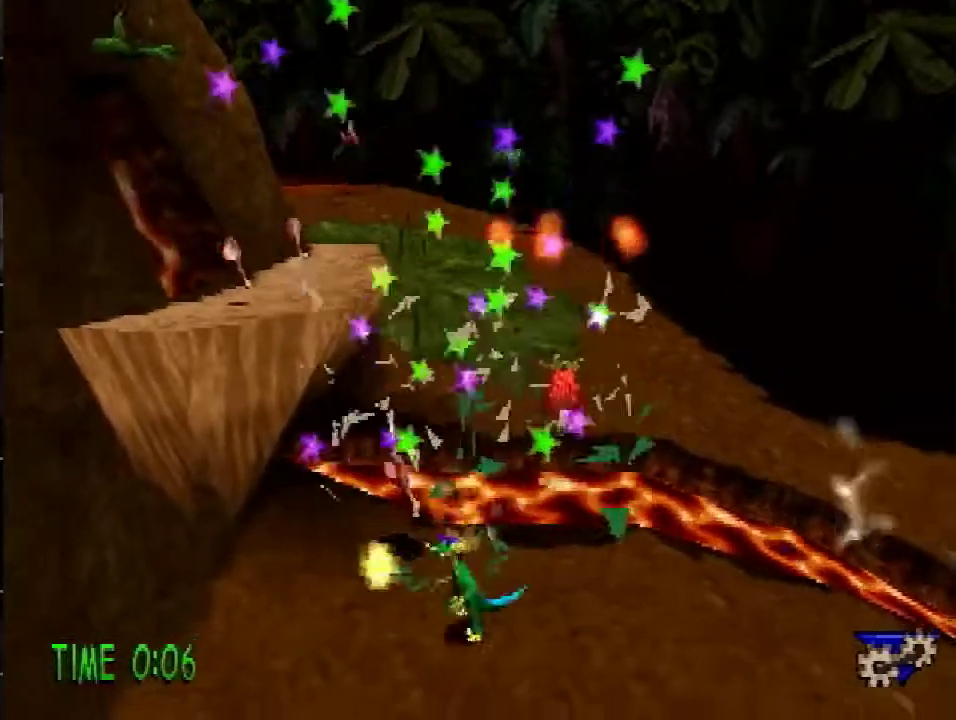
{"buttons": ["CROSS", "DPAD_UP", "DPAD_LEFT"], "events": [[217, "DPAD_UP", "down"], [284, "CROSS", "down"]]}
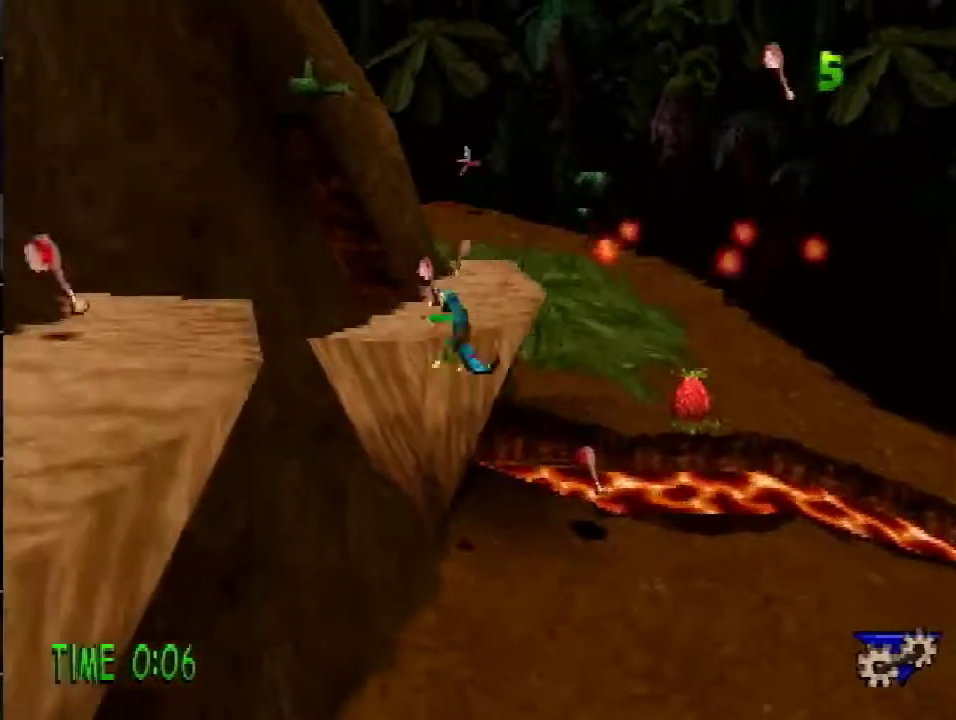
{"buttons": ["DPAD_UP"], "events": [[17, "DPAD_LEFT", "up"], [234, "CROSS", "up"]]}
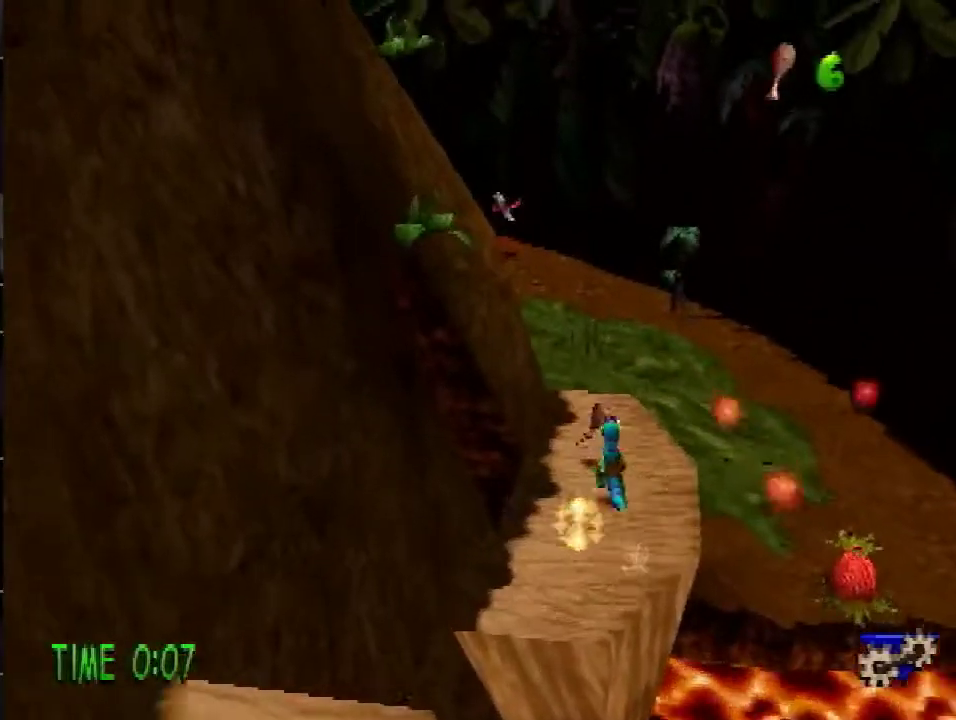
{"buttons": ["R1", "DPAD_UP"], "events": [[101, "R2", "down"], [151, "CROSS", "down"], [267, "CROSS", "up"], [267, "R2", "up"], [434, "R1", "down"]]}
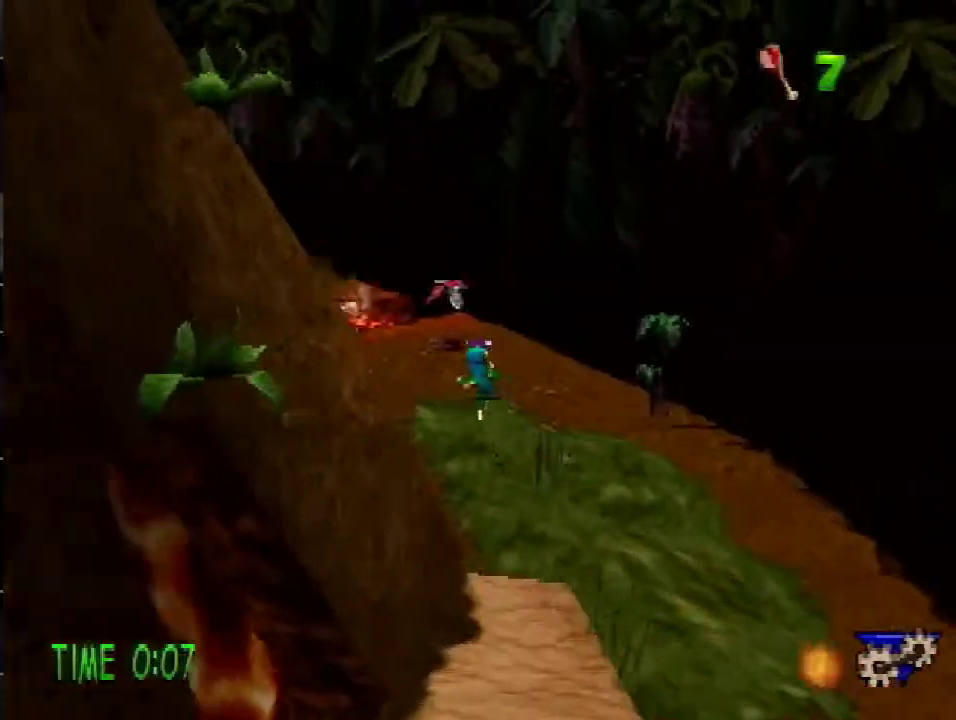
{"buttons": ["DPAD_UP", "DPAD_RIGHT"], "events": [[17, "R1", "up"], [200, "DPAD_RIGHT", "down"]]}